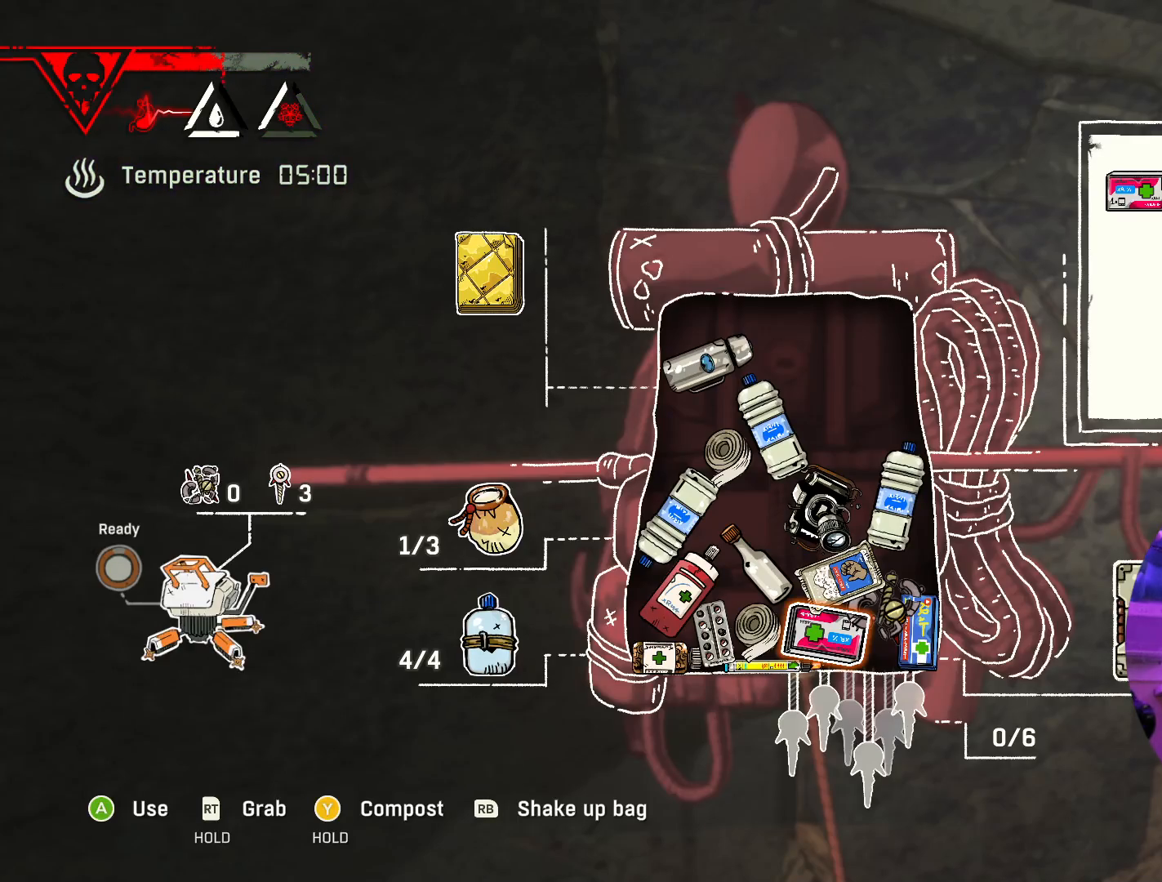
Gameplay with a controller (Xbox layout); each line is a JSON object with the inputs held at the frame after it. "events" lists button and stick changes between this image and that frame as [ms after this image, input, new state], when the widget could be followed in between.
{"buttons": [], "left_stick": "right", "right_stick": "center", "events": [[183, "left_stick", "right"], [333, "left_stick", "center"], [500, "left_stick", "right"]]}
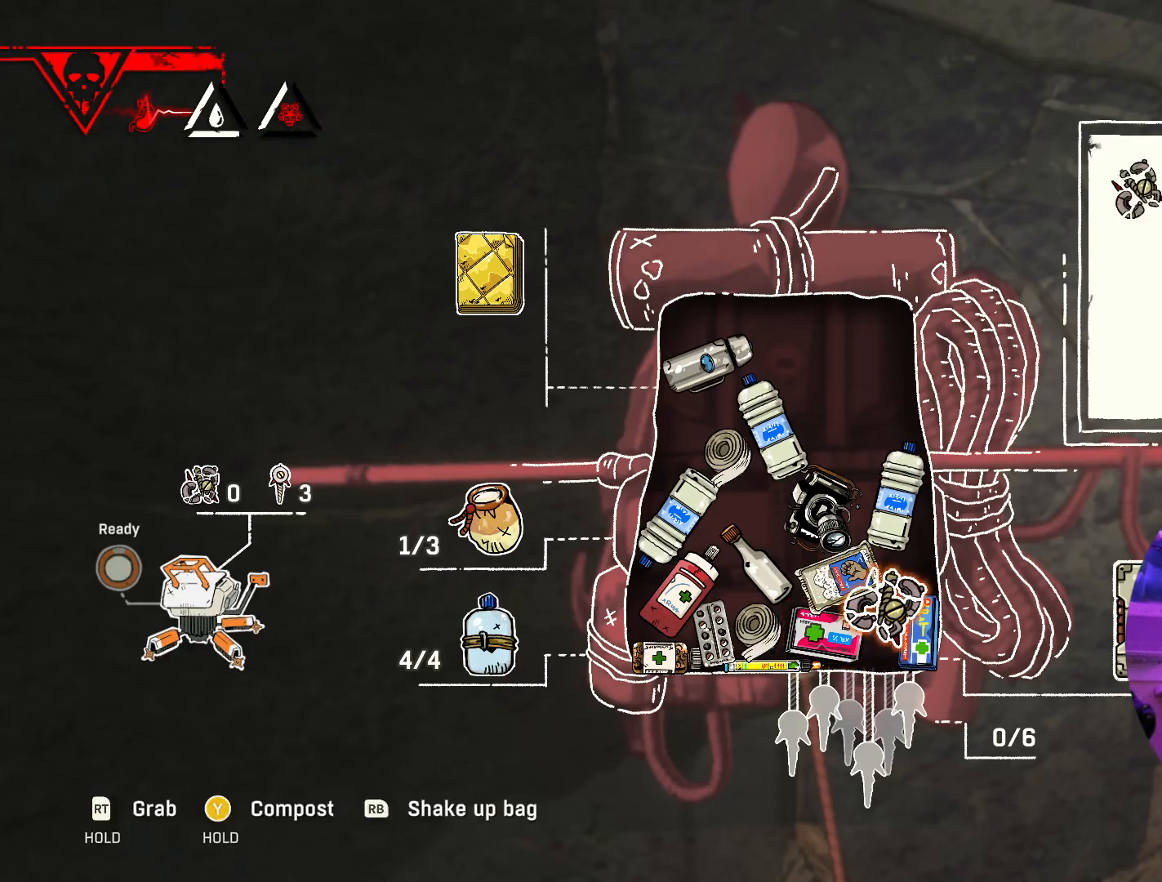
{"buttons": [], "left_stick": "center", "right_stick": "center", "events": [[133, "left_stick", "center"]]}
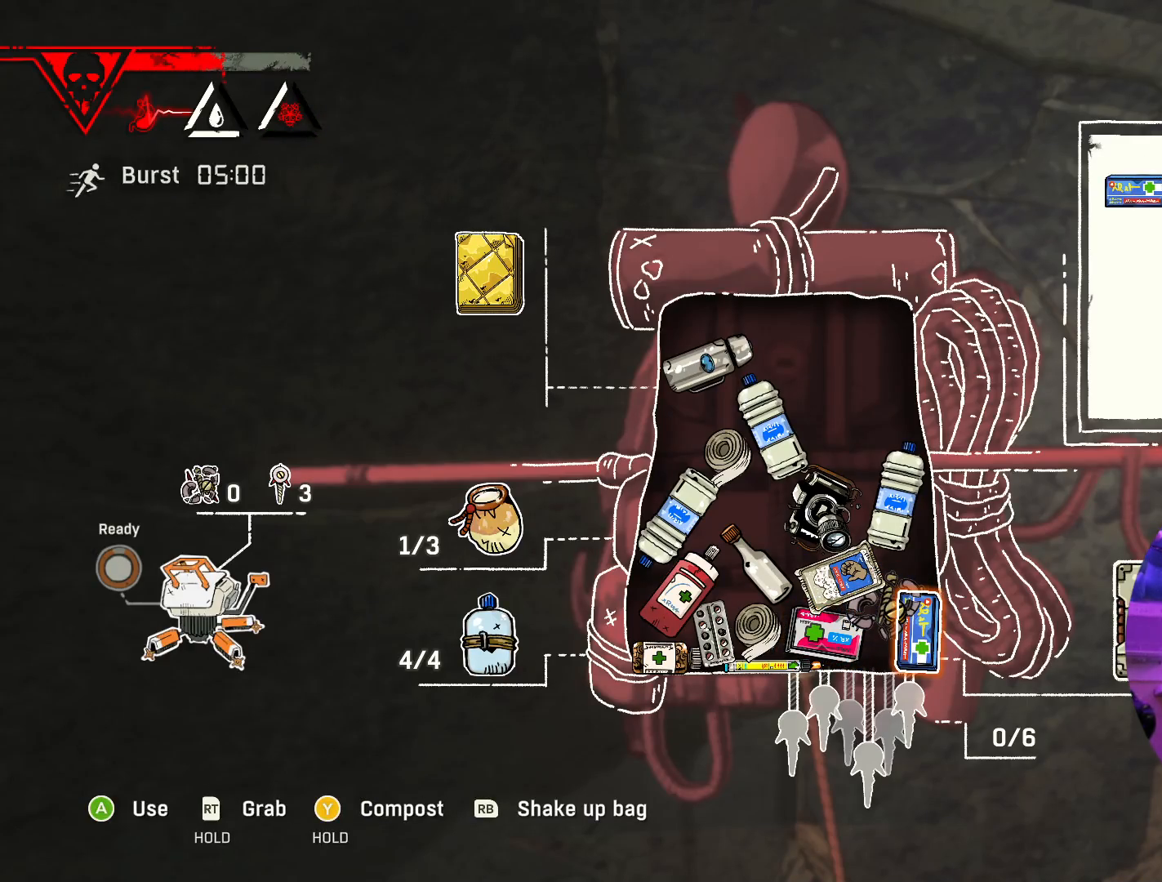
{"buttons": [], "left_stick": "center", "right_stick": "center", "events": []}
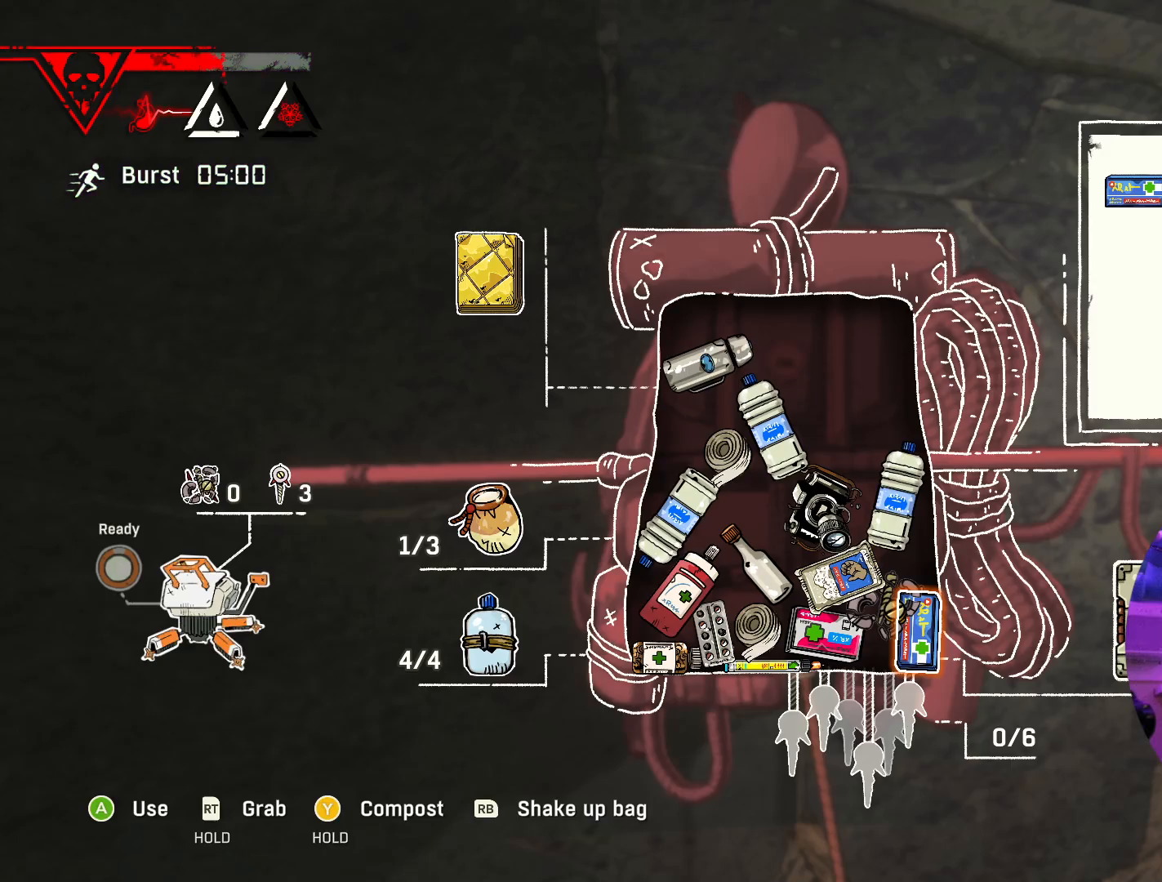
{"buttons": [], "left_stick": "center", "right_stick": "center", "events": []}
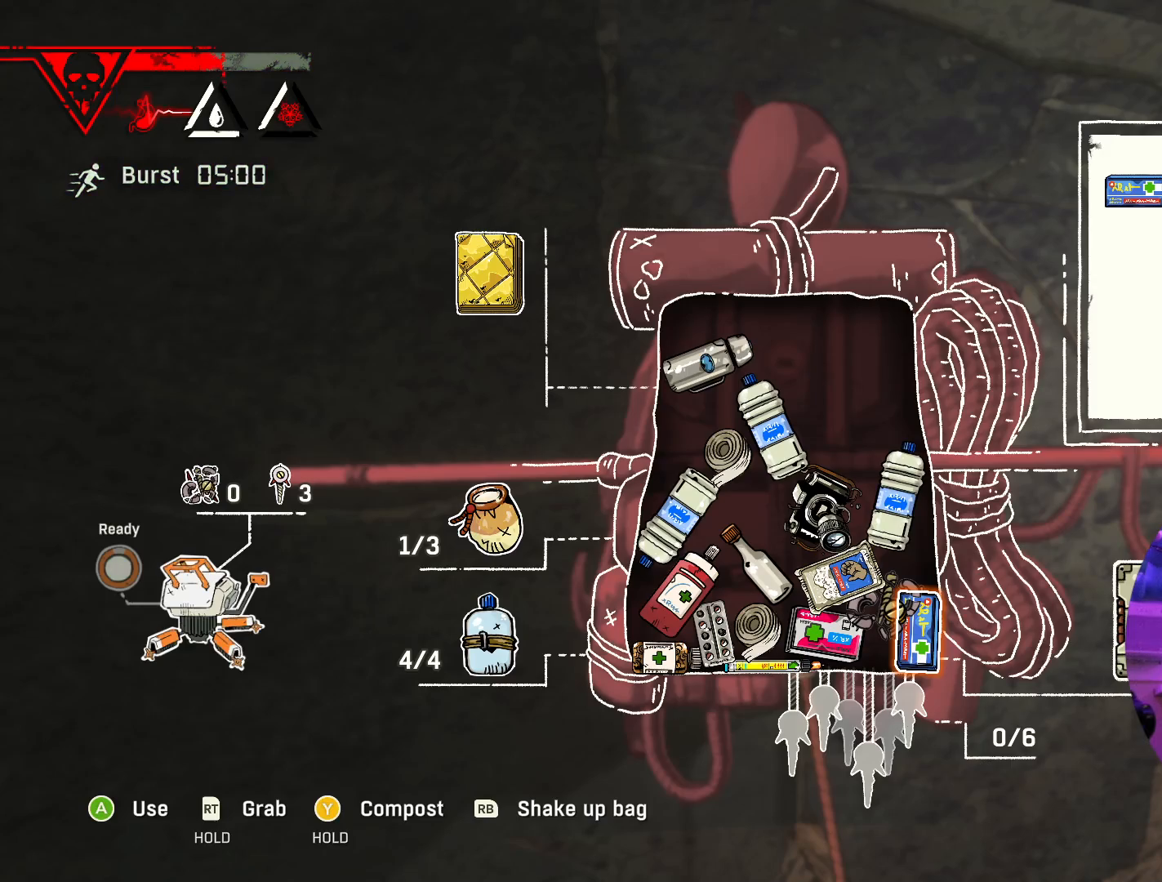
{"buttons": [], "left_stick": "center", "right_stick": "center", "events": [[83, "left_stick", "left"], [217, "left_stick", "center"], [317, "left_stick", "left"], [433, "left_stick", "center"]]}
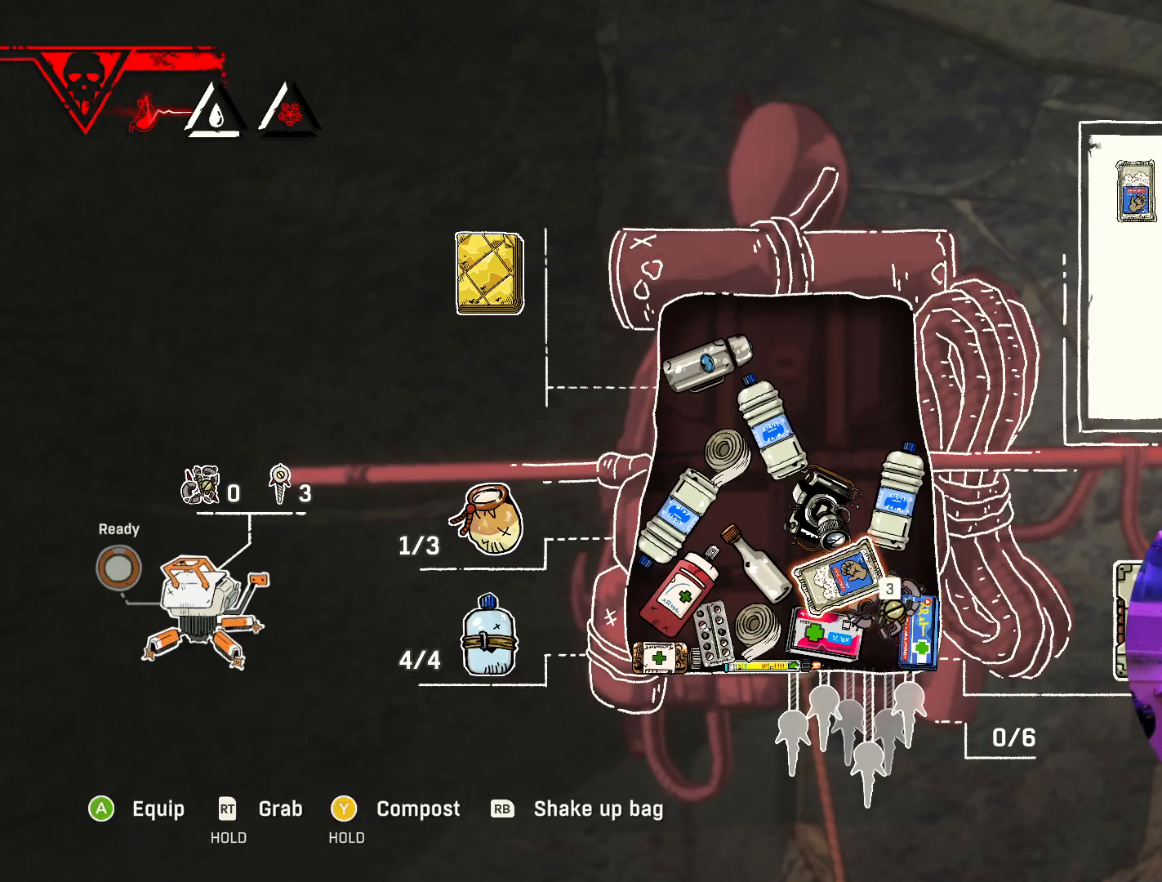
{"buttons": [], "left_stick": "center", "right_stick": "center", "events": [[100, "left_stick", "down"], [250, "left_stick", "center"]]}
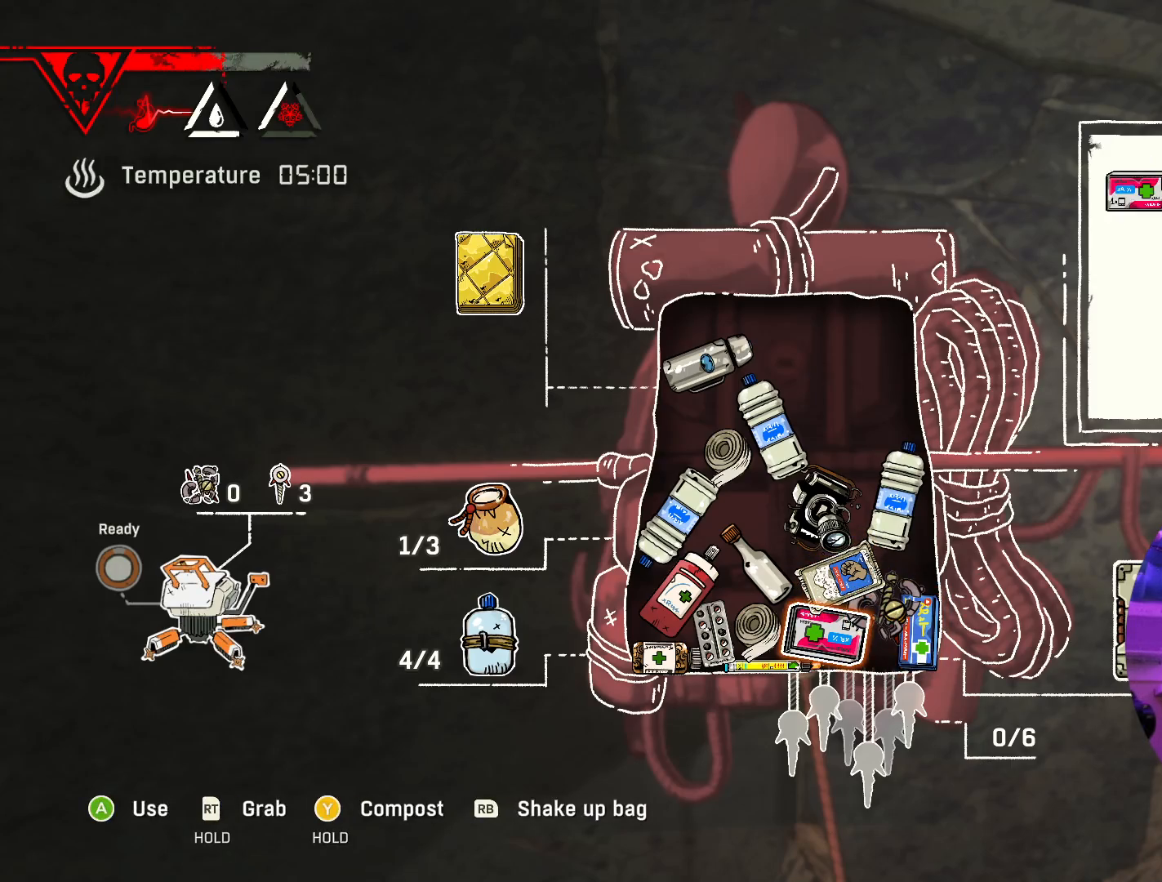
{"buttons": [], "left_stick": "right", "right_stick": "center", "events": [[17, "A", "down"], [150, "A", "up"], [367, "left_stick", "right"]]}
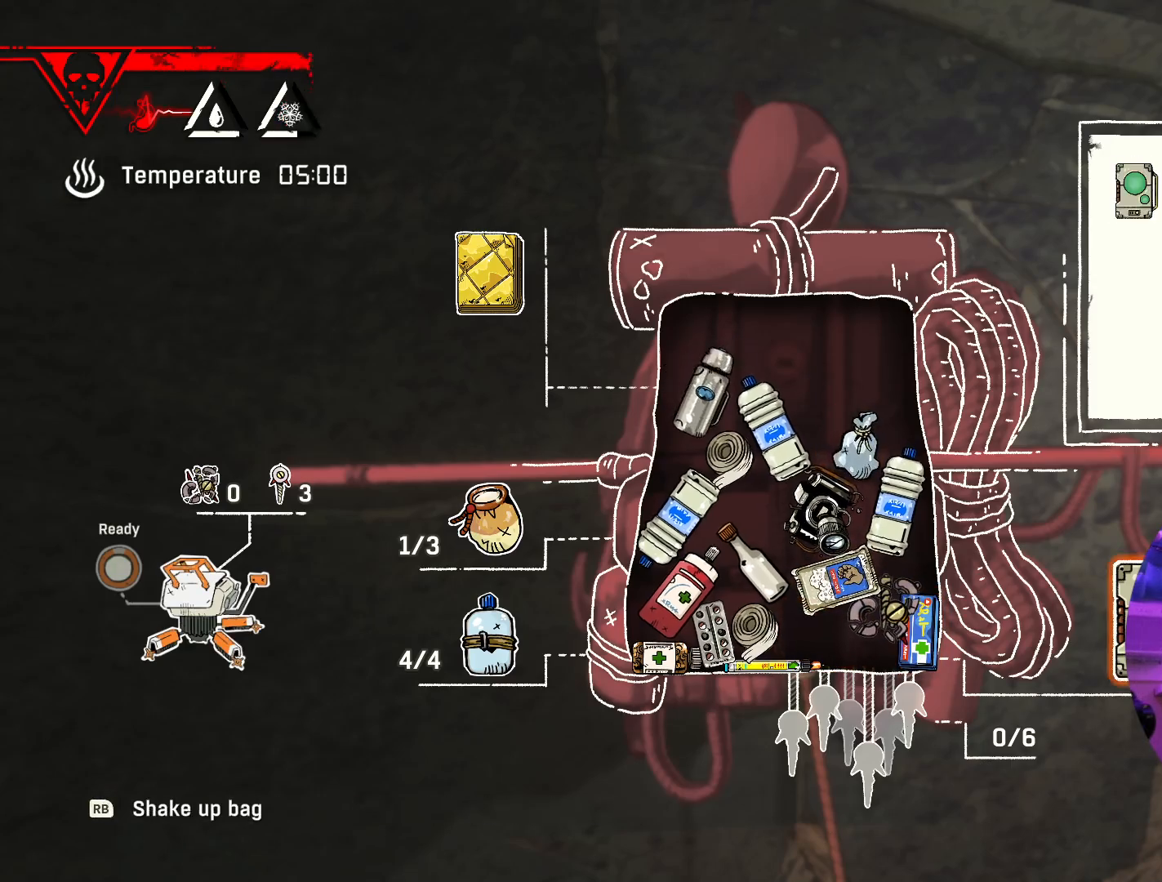
{"buttons": [], "left_stick": "center", "right_stick": "center", "events": [[33, "left_stick", "center"], [183, "left_stick", "down"], [400, "left_stick", "center"]]}
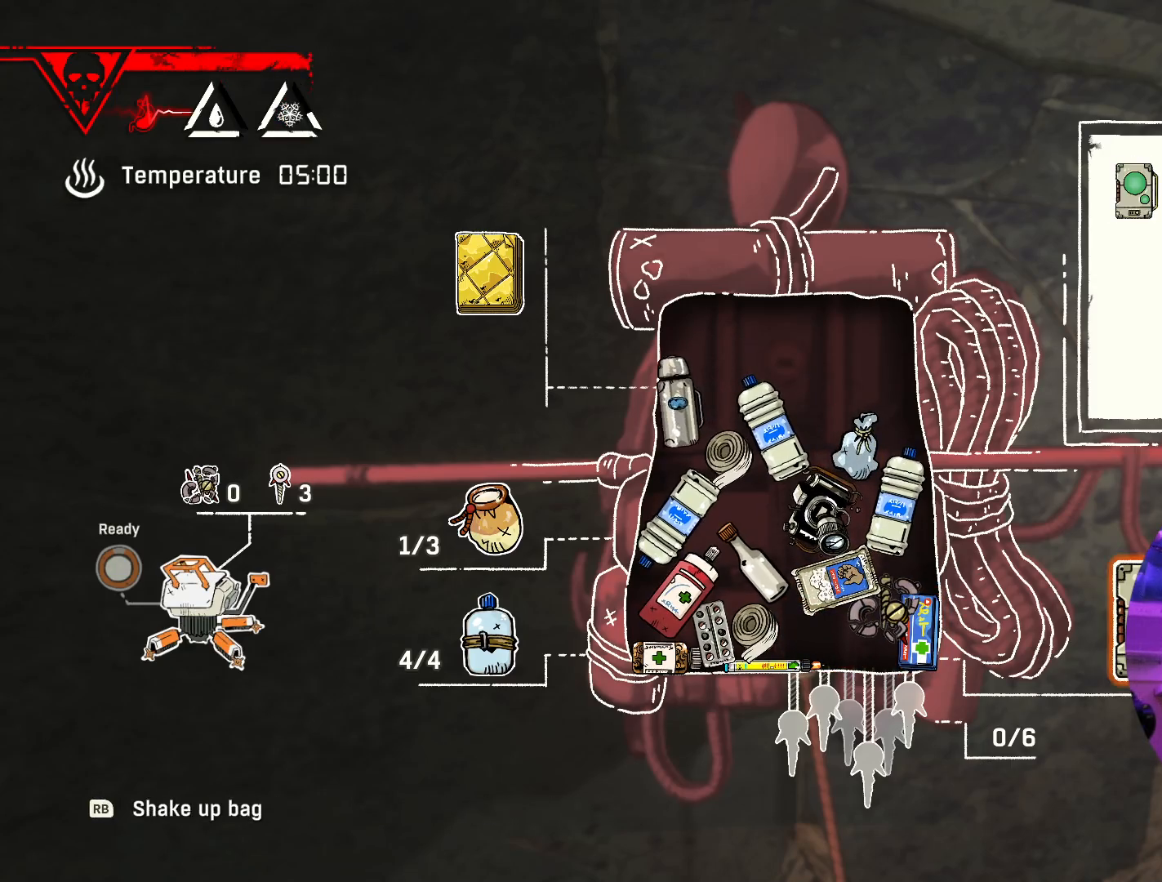
{"buttons": [], "left_stick": "center", "right_stick": "center", "events": [[33, "left_stick", "left"], [233, "left_stick", "center"], [317, "left_stick", "left"], [450, "left_stick", "center"]]}
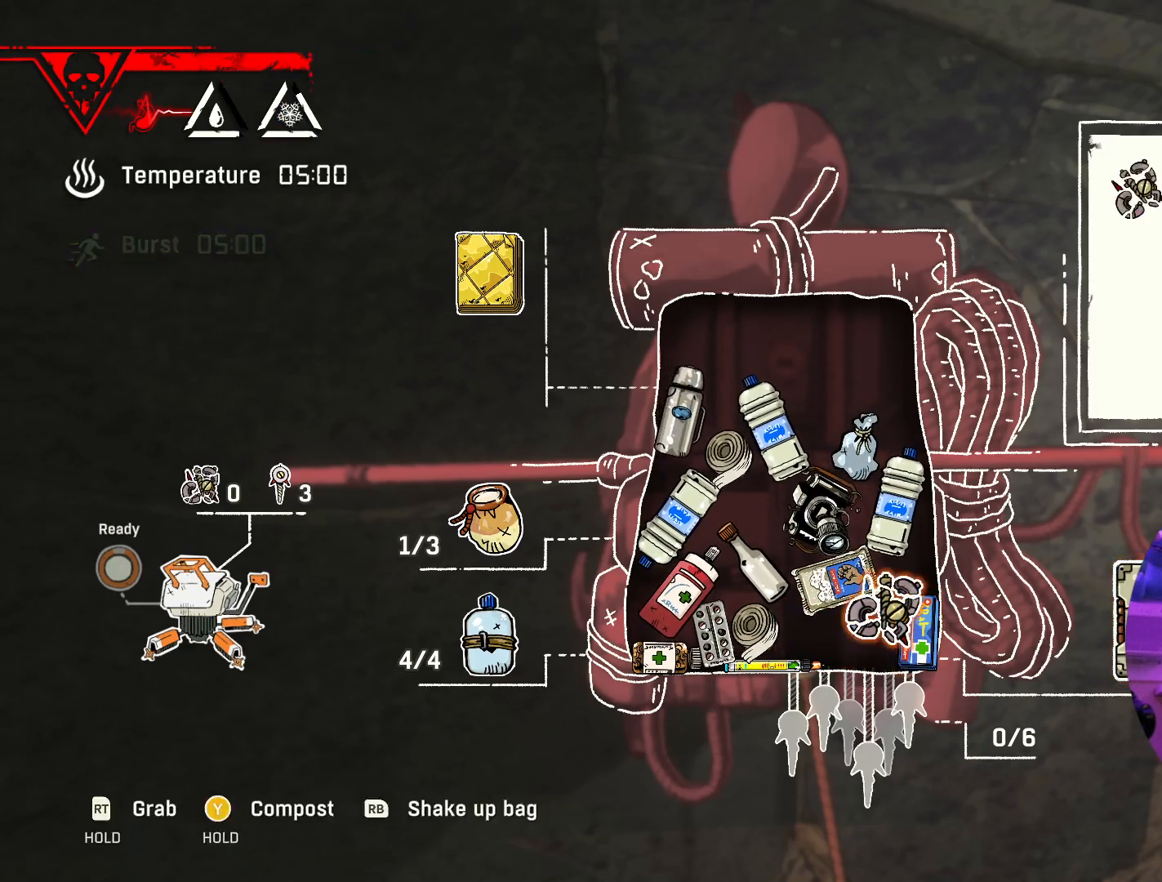
{"buttons": [], "left_stick": "center", "right_stick": "center", "events": [[83, "left_stick", "left"], [250, "left_stick", "center"], [317, "left_stick", "left"], [450, "left_stick", "center"]]}
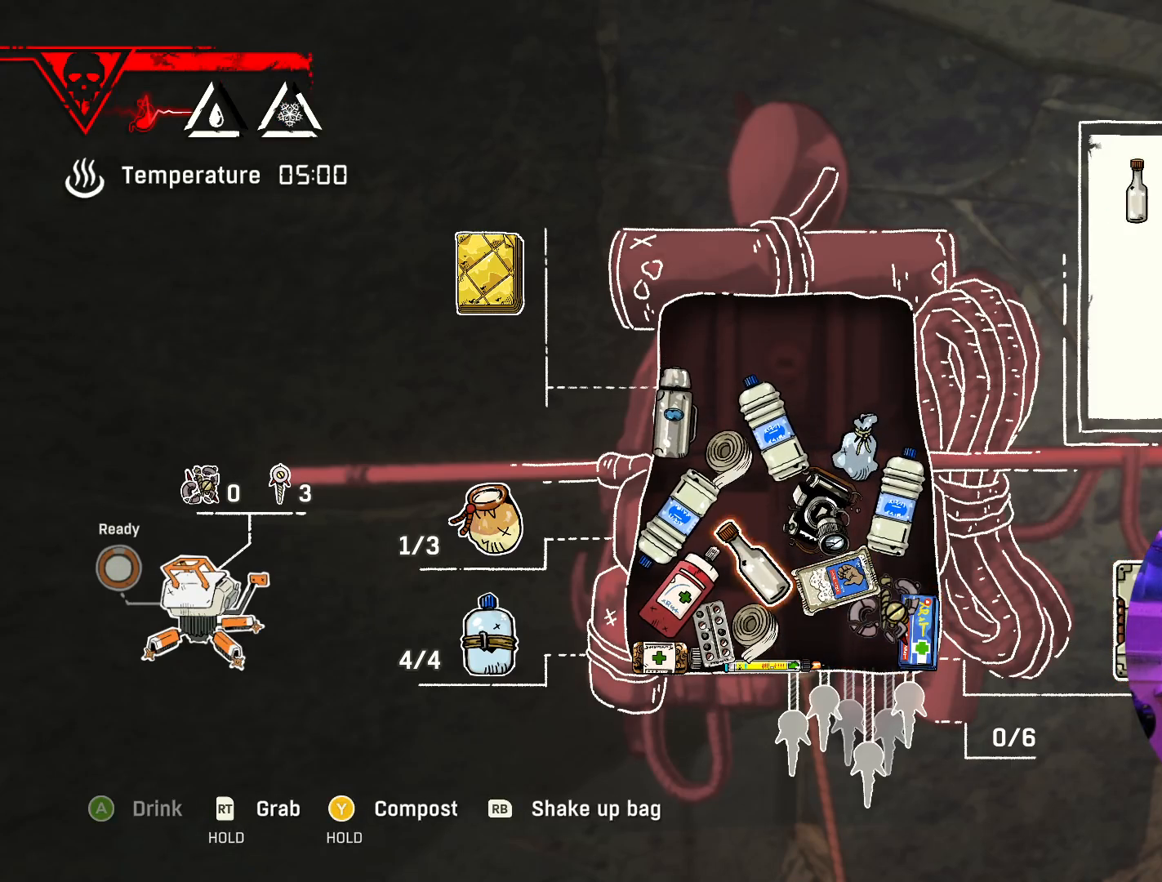
{"buttons": [], "left_stick": "center", "right_stick": "center", "events": [[17, "left_stick", "left"], [133, "left_stick", "down-left"], [267, "left_stick", "center"]]}
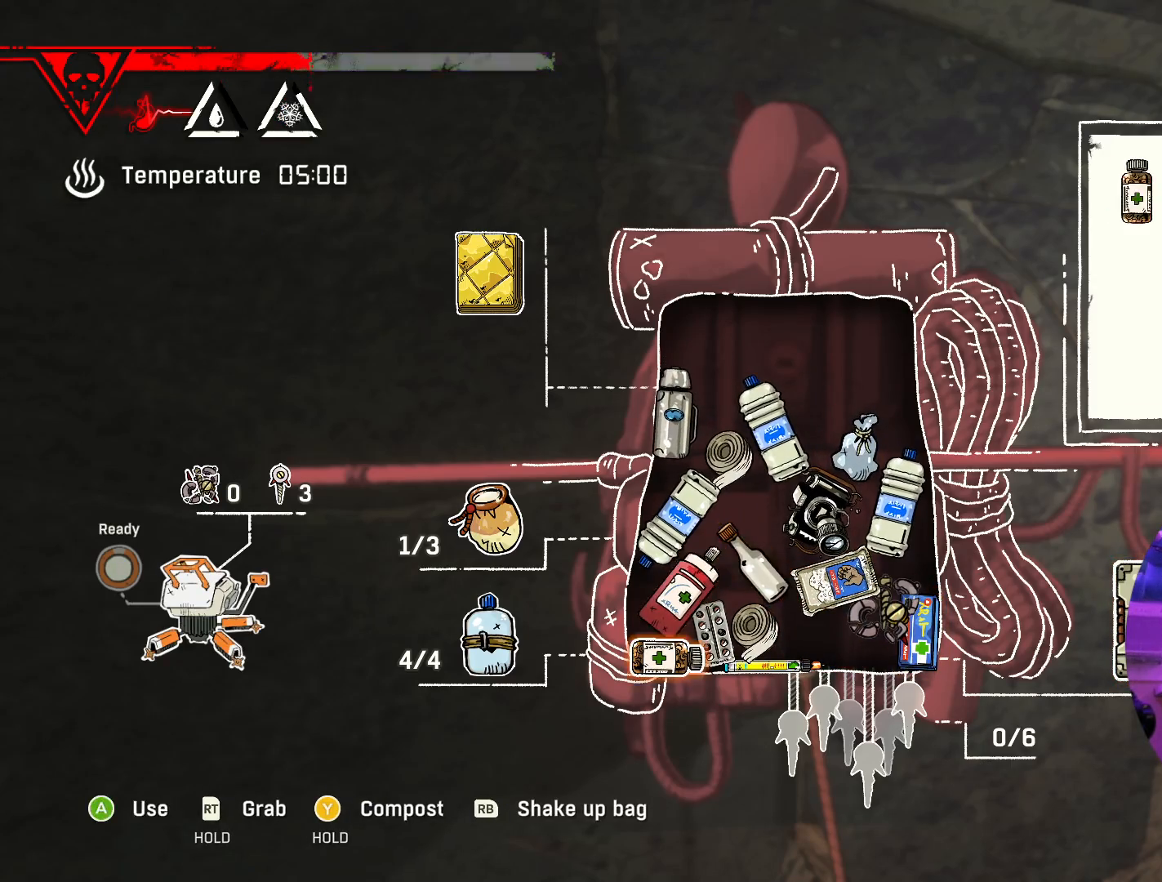
{"buttons": [], "left_stick": "center", "right_stick": "center", "events": [[33, "left_stick", "up"], [183, "left_stick", "center"]]}
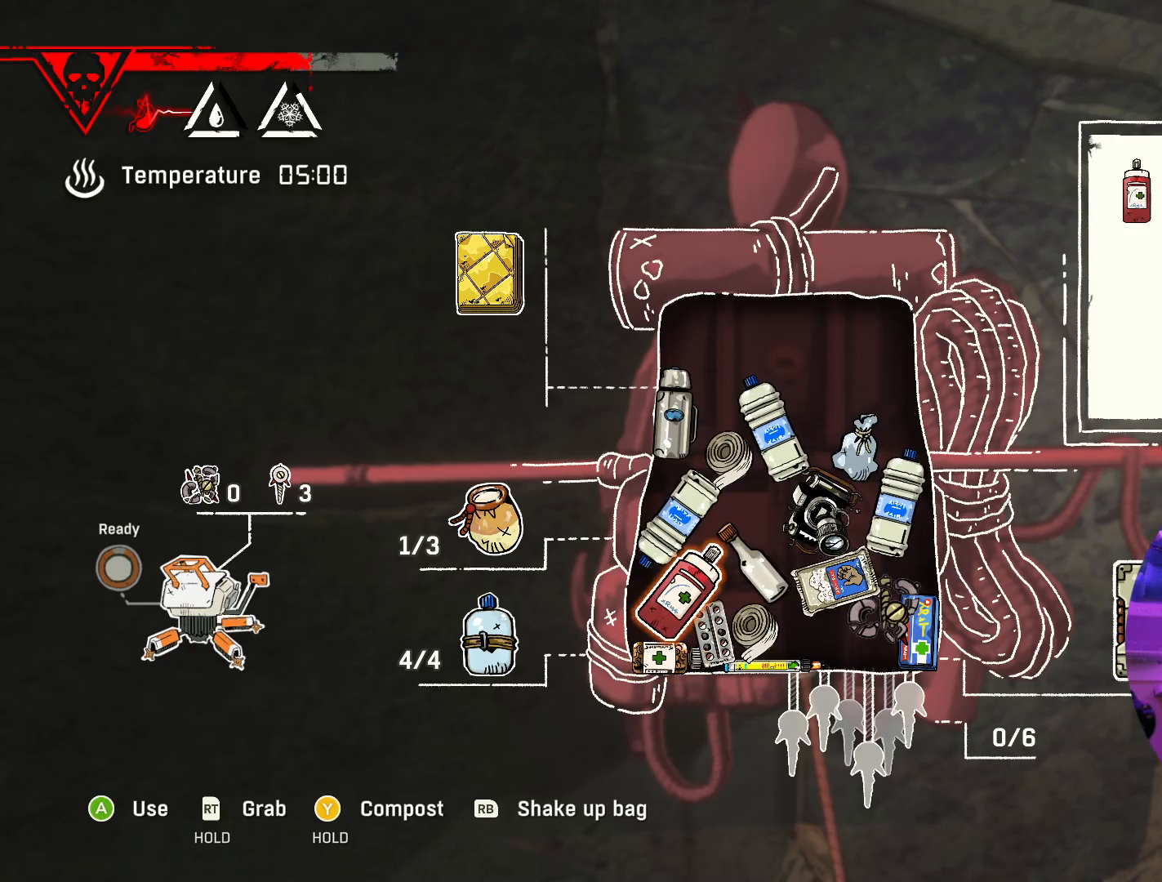
{"buttons": [], "left_stick": "center", "right_stick": "center", "events": [[17, "left_stick", "down-right"], [150, "left_stick", "center"], [250, "left_stick", "right"], [433, "left_stick", "center"]]}
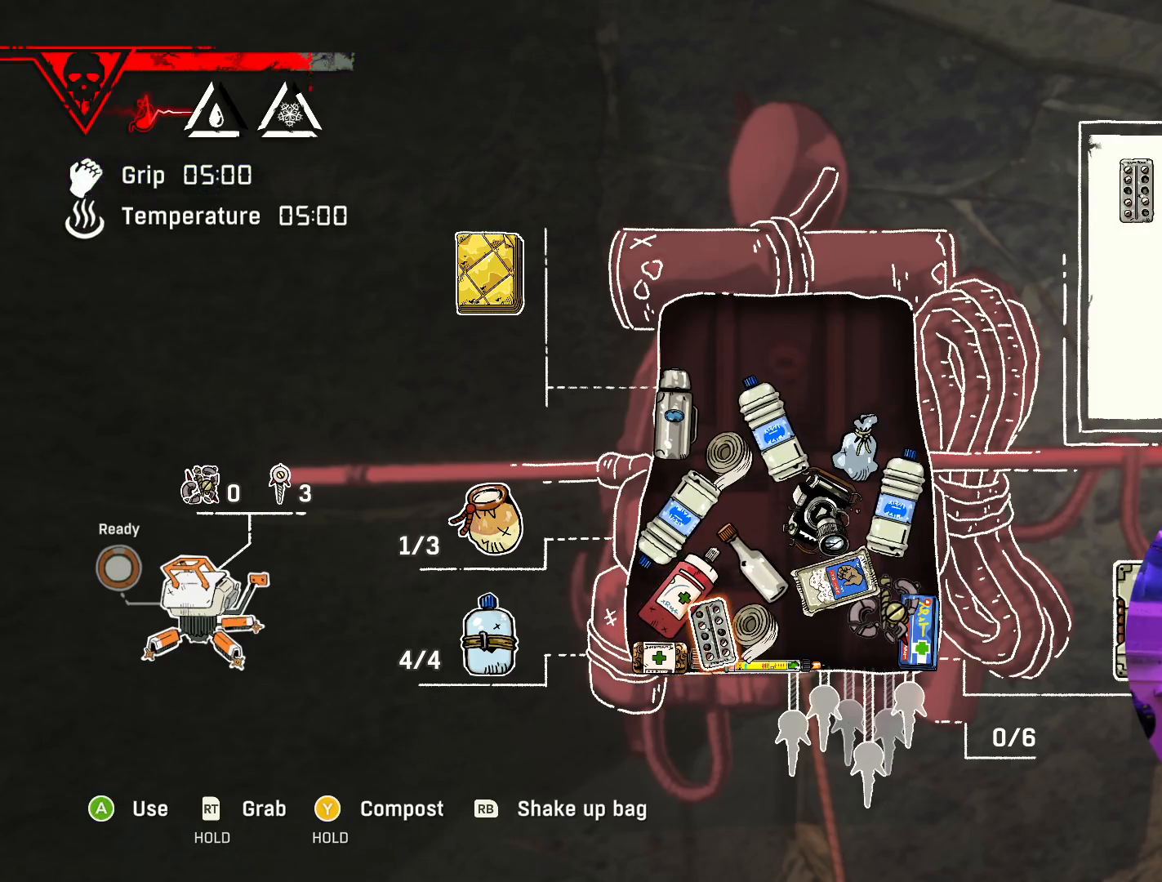
{"buttons": [], "left_stick": "right", "right_stick": "center", "events": [[17, "left_stick", "right"], [183, "left_stick", "center"], [267, "left_stick", "right"], [383, "left_stick", "center"], [467, "left_stick", "right"]]}
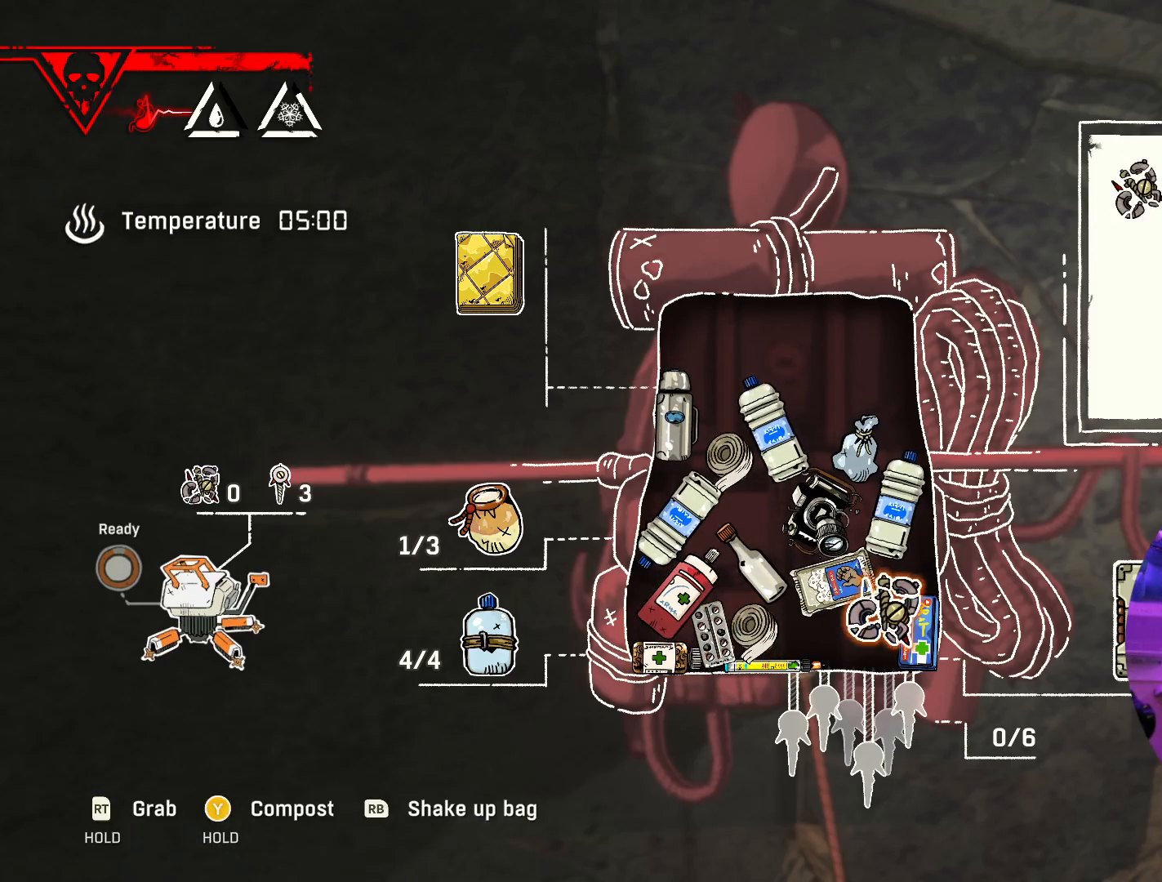
{"buttons": [], "left_stick": "center", "right_stick": "center", "events": [[83, "left_stick", "center"]]}
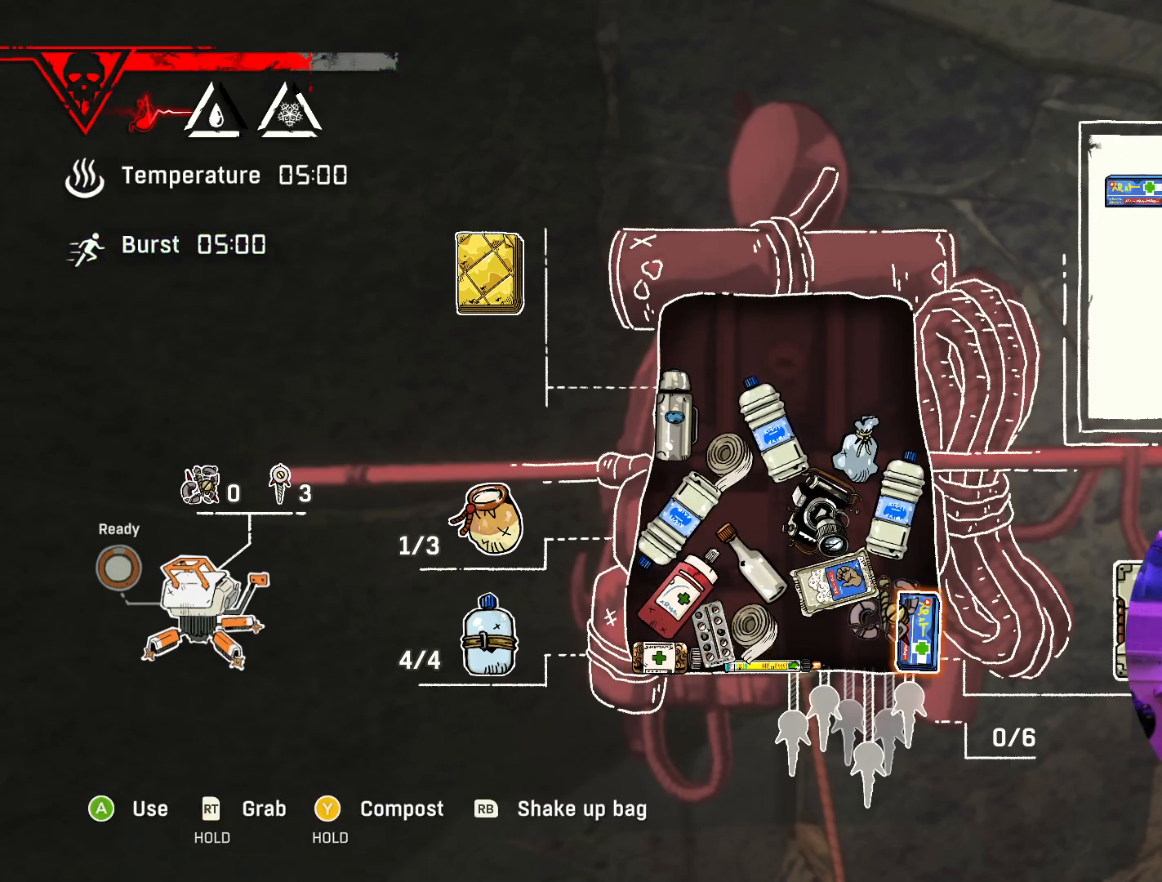
{"buttons": [], "left_stick": "left", "right_stick": "center", "events": [[400, "left_stick", "left"]]}
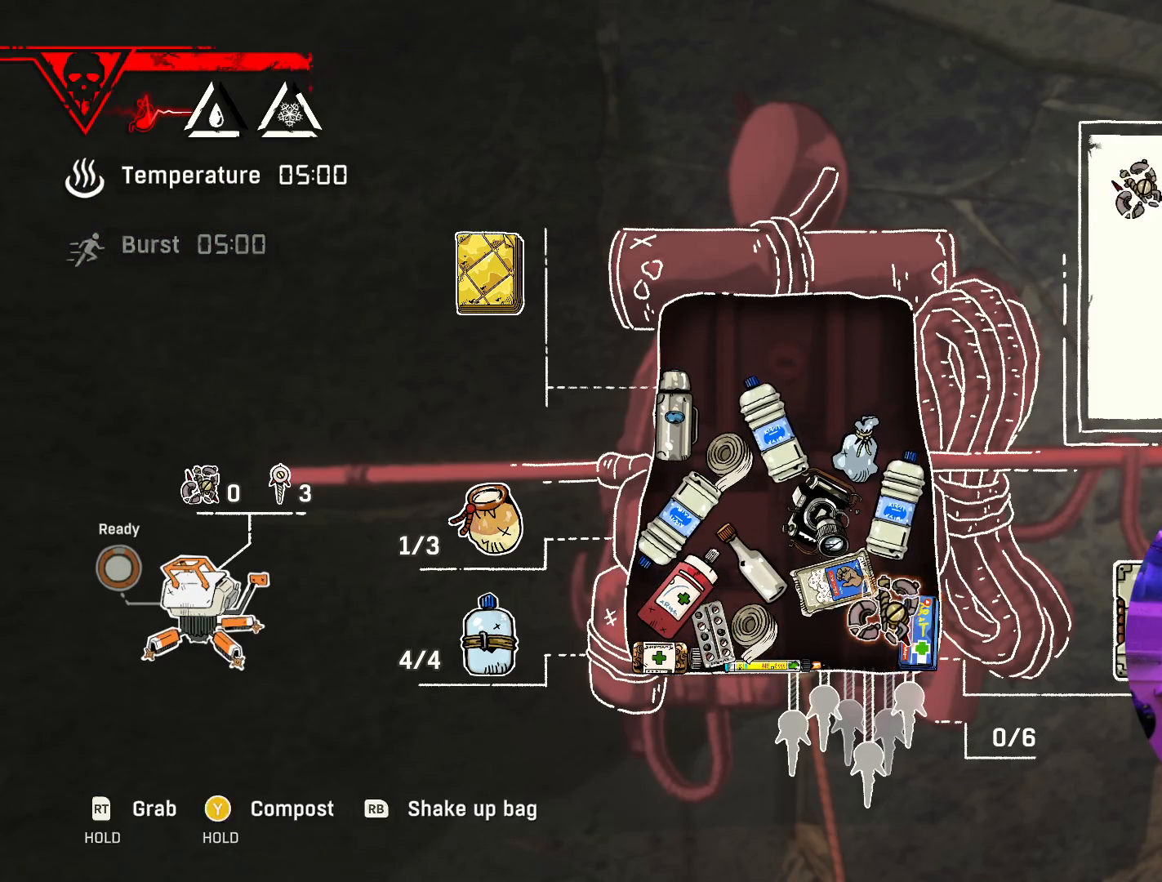
{"buttons": [], "left_stick": "left", "right_stick": "center", "events": [[67, "left_stick", "center"], [500, "left_stick", "left"]]}
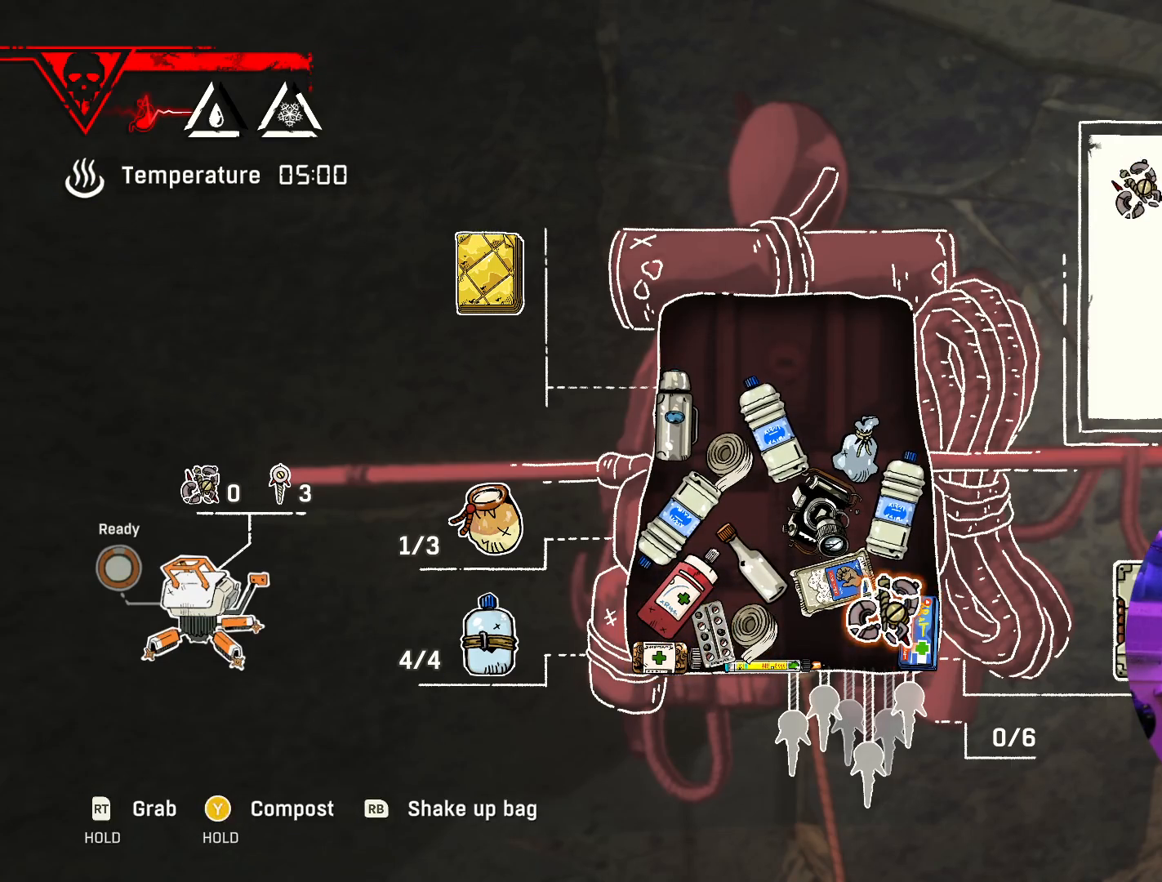
{"buttons": [], "left_stick": "center", "right_stick": "center", "events": [[117, "left_stick", "center"]]}
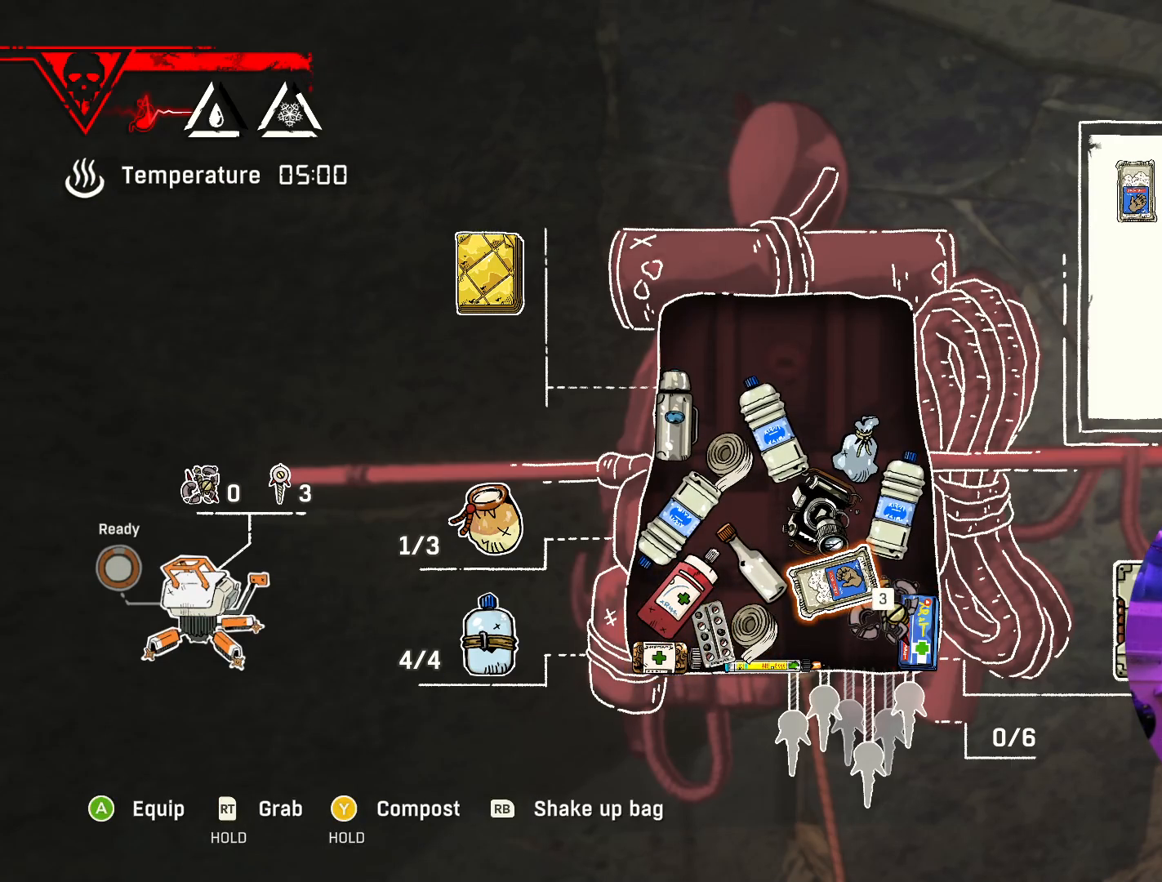
{"buttons": [], "left_stick": "center", "right_stick": "center", "events": [[183, "left_stick", "left"], [350, "left_stick", "center"]]}
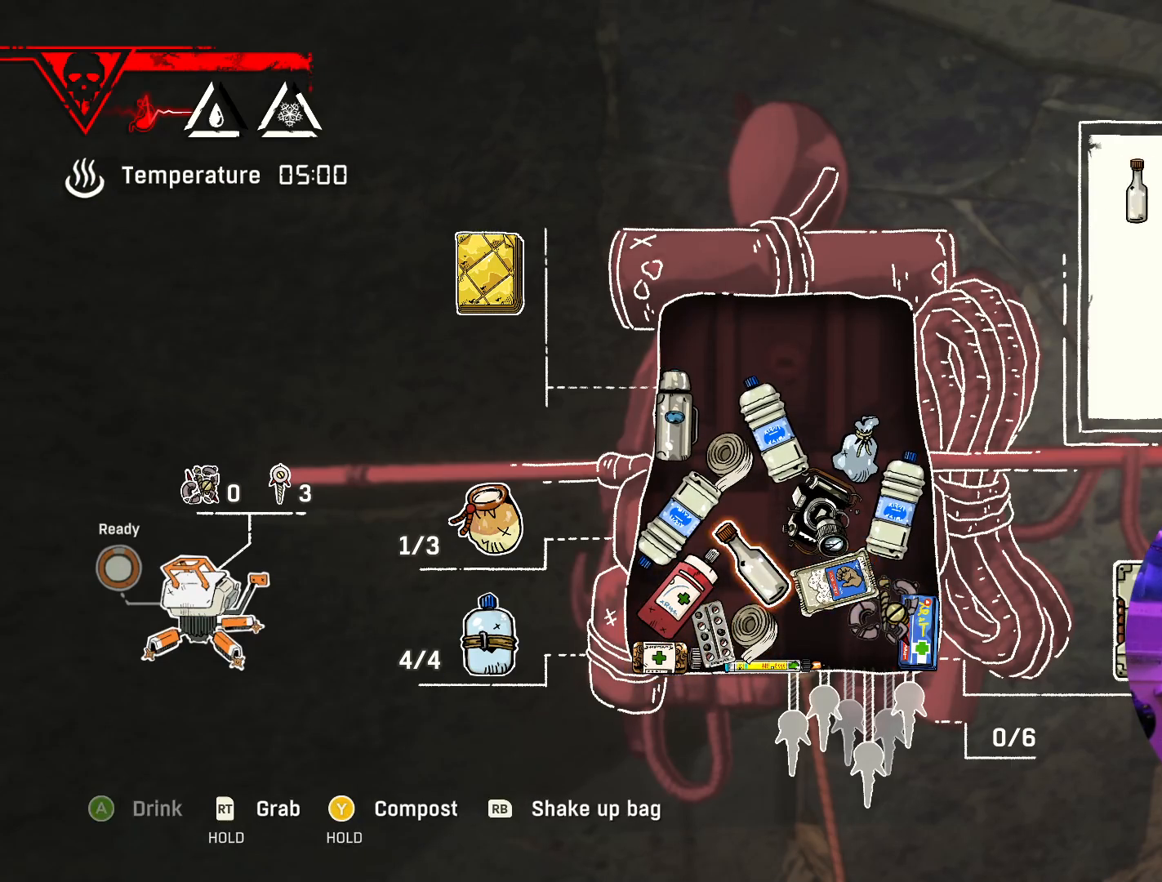
{"buttons": [], "left_stick": "center", "right_stick": "center", "events": [[17, "left_stick", "down-left"], [200, "left_stick", "center"]]}
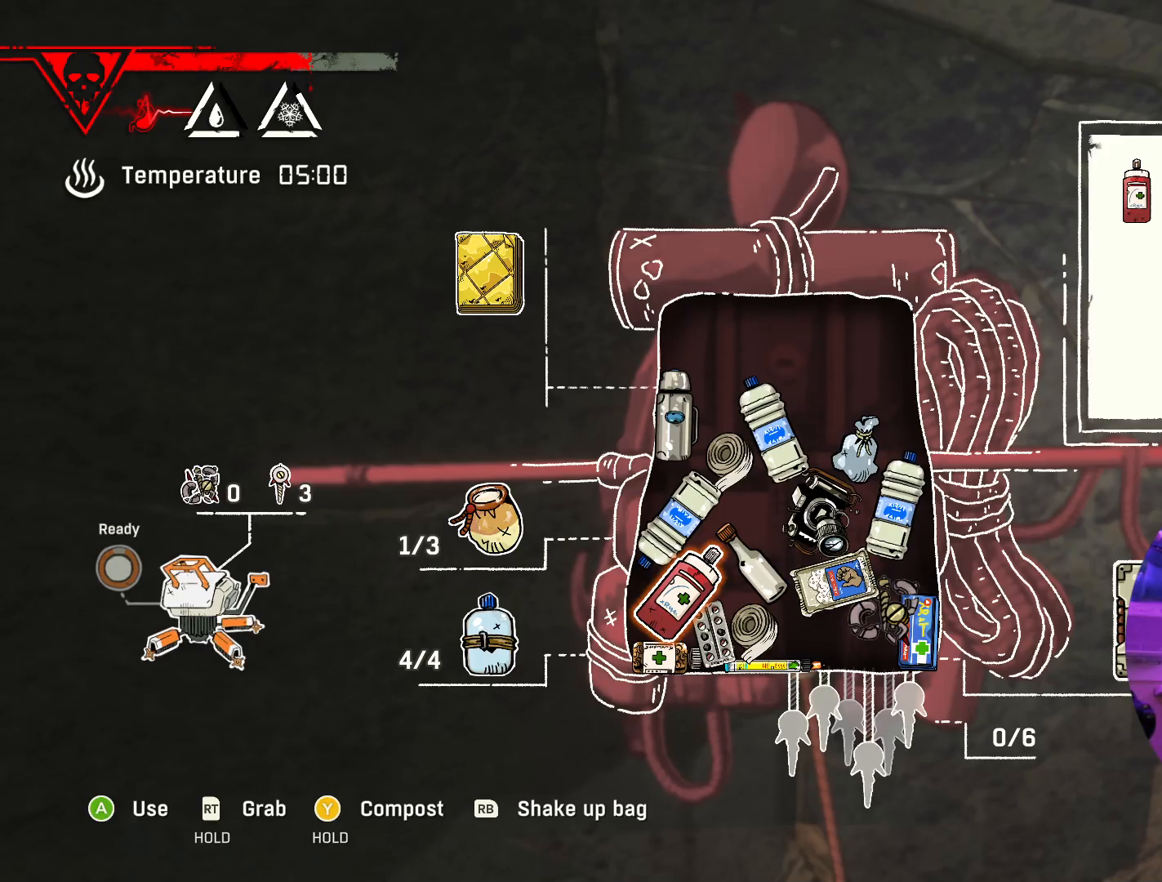
{"buttons": [], "left_stick": "center", "right_stick": "center", "events": []}
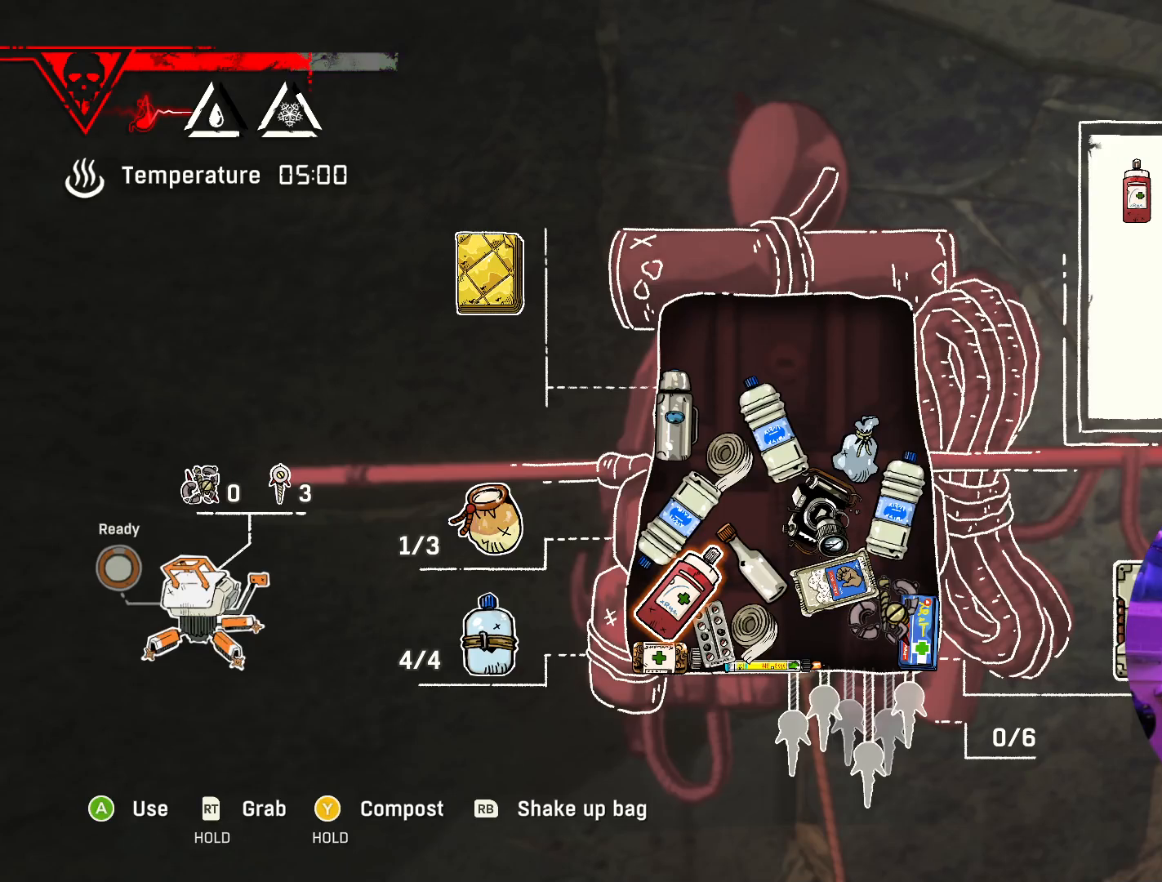
{"buttons": [], "left_stick": "center", "right_stick": "center", "events": [[167, "A", "down"], [283, "A", "up"]]}
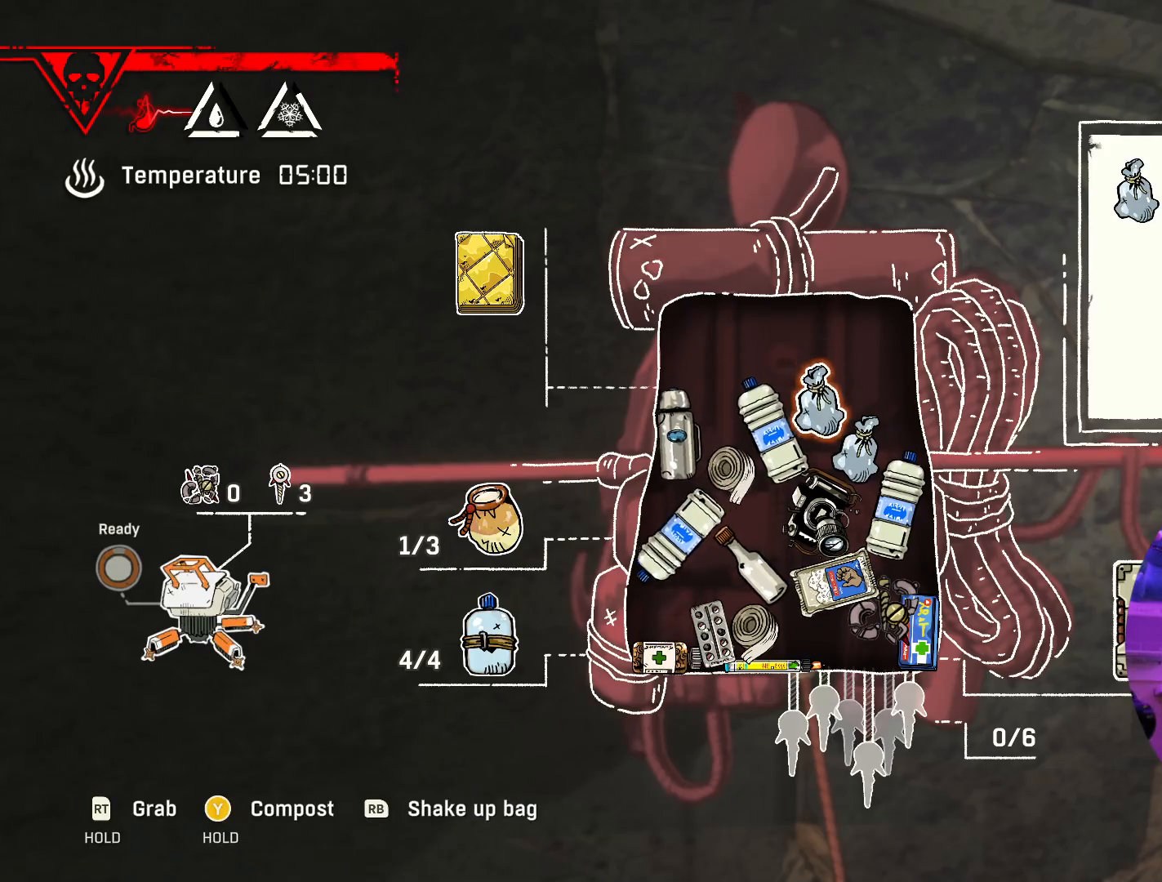
{"buttons": [], "left_stick": "center", "right_stick": "center", "events": []}
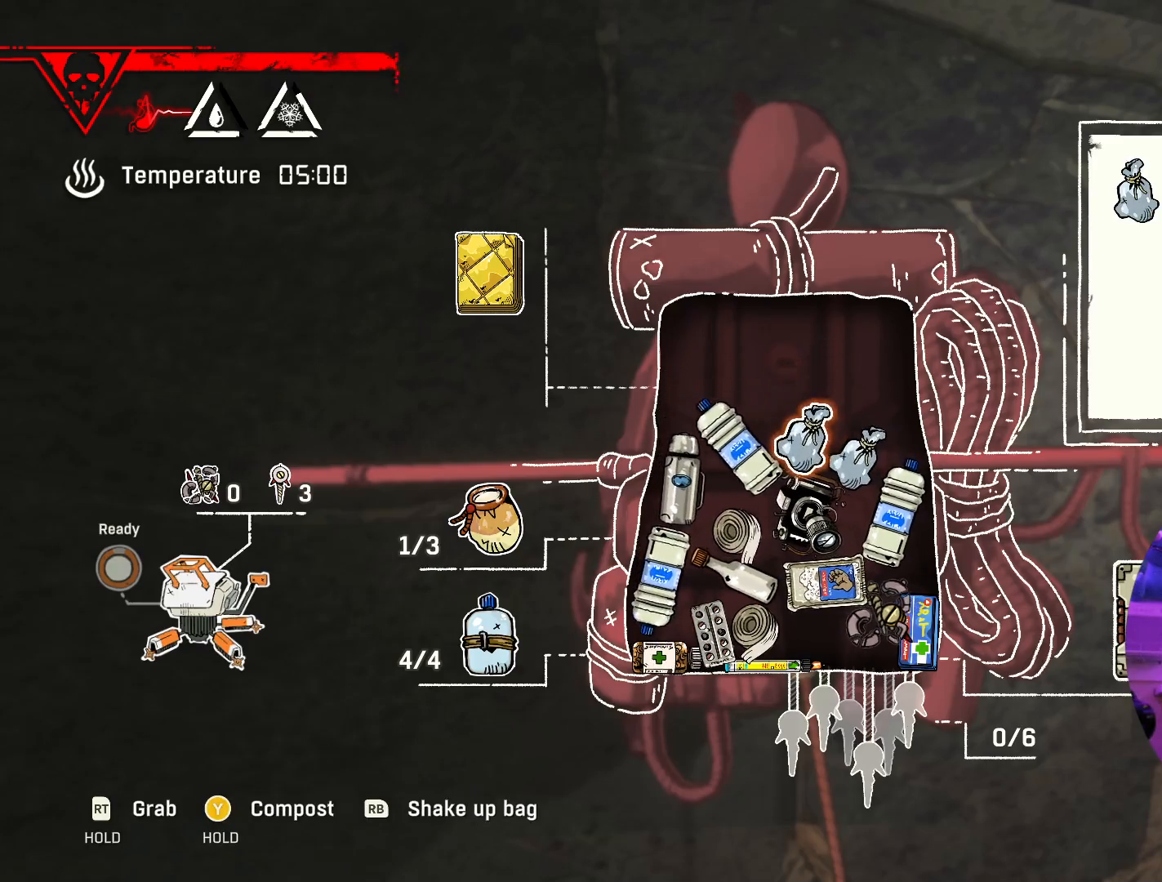
{"buttons": [], "left_stick": "center", "right_stick": "center", "events": []}
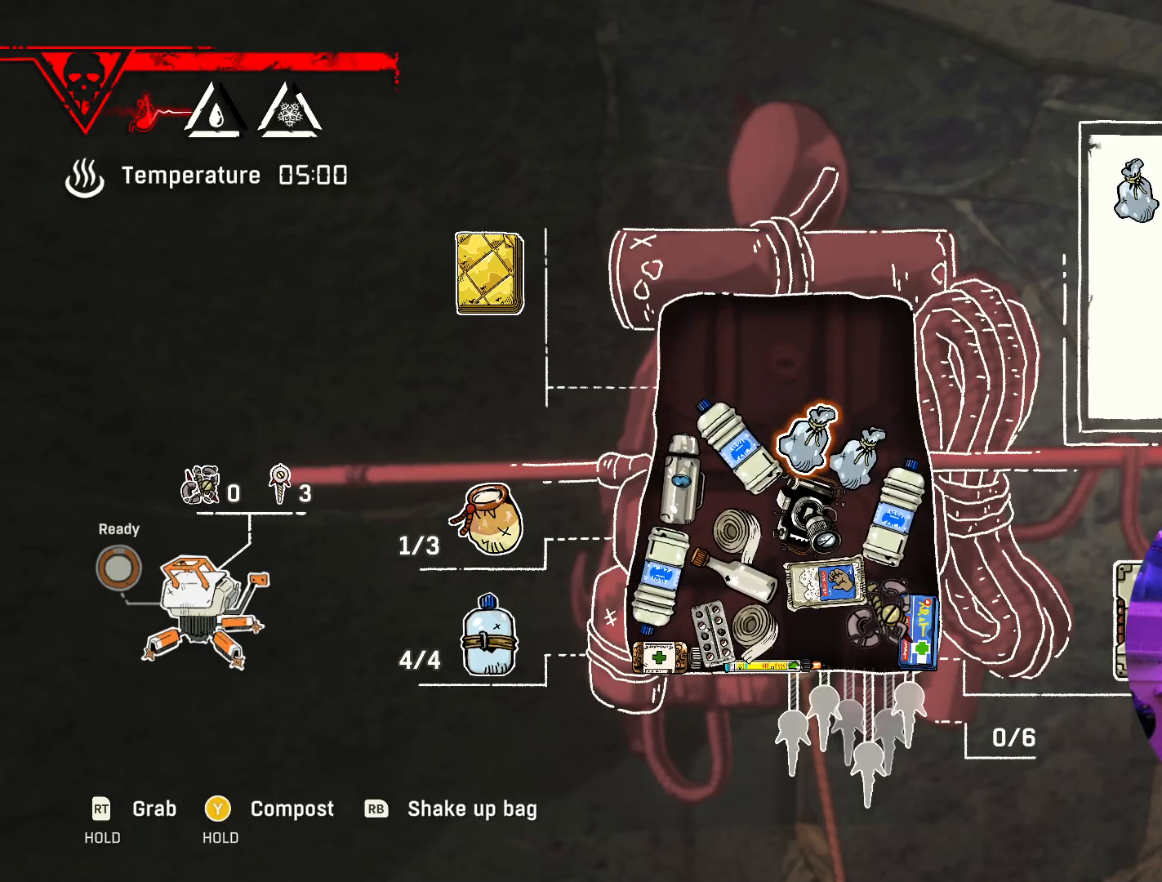
{"buttons": [], "left_stick": "up", "right_stick": "center", "events": [[350, "left_stick", "up"]]}
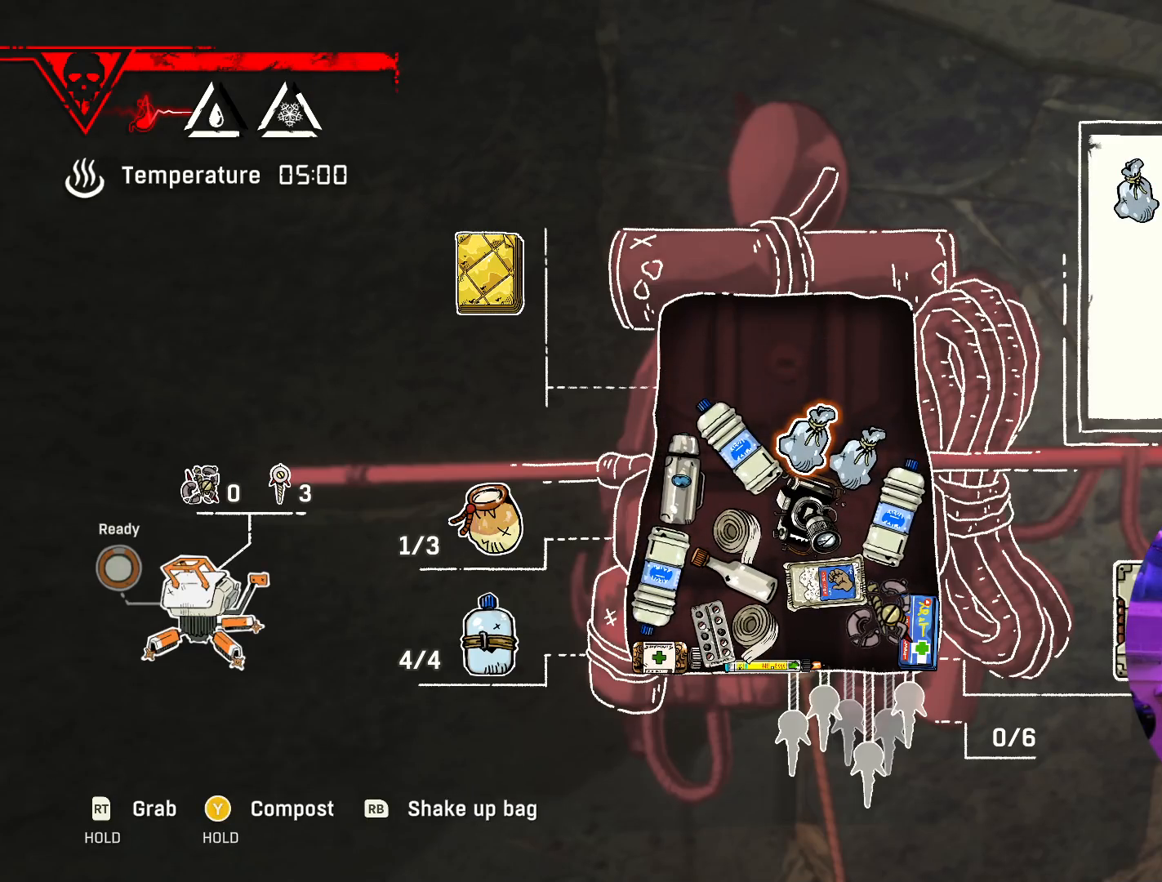
{"buttons": [], "left_stick": "center", "right_stick": "center", "events": [[33, "left_stick", "center"], [267, "left_stick", "right"], [433, "left_stick", "center"]]}
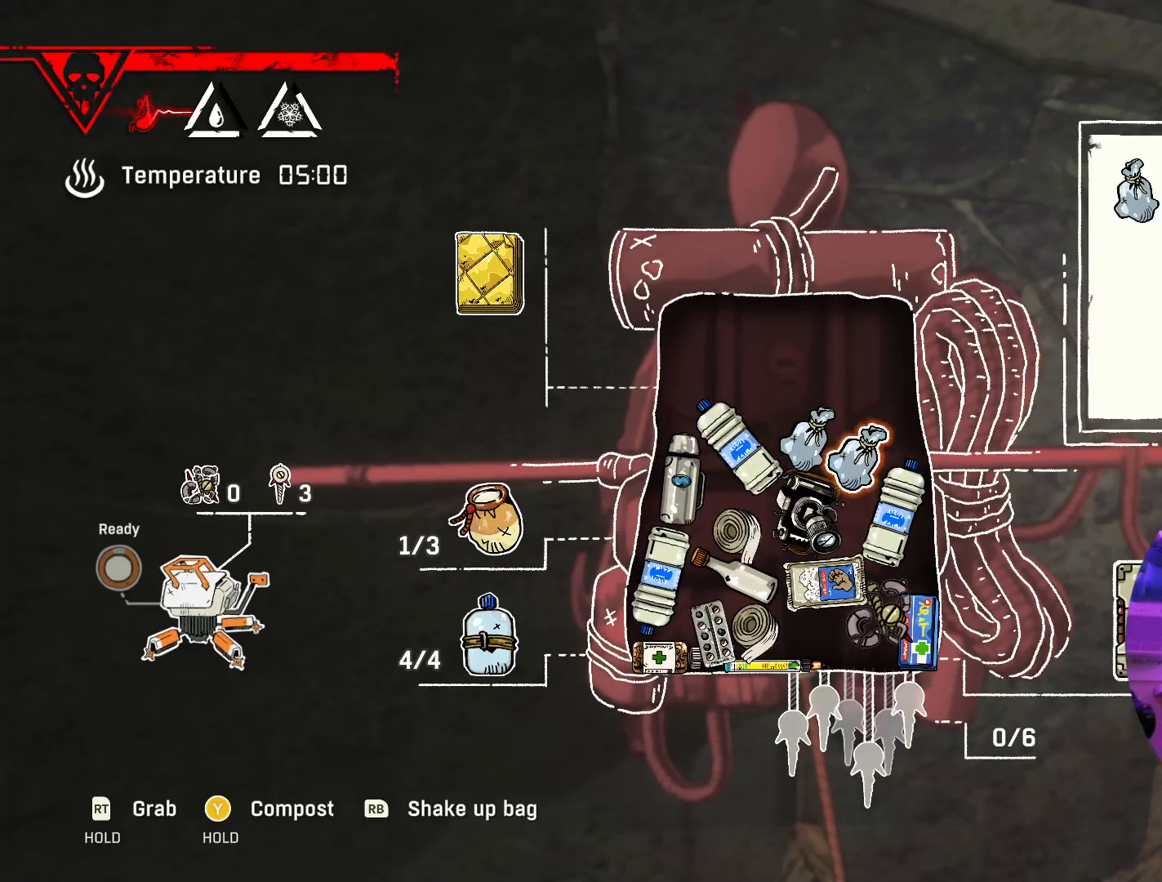
{"buttons": [], "left_stick": "center", "right_stick": "center", "events": []}
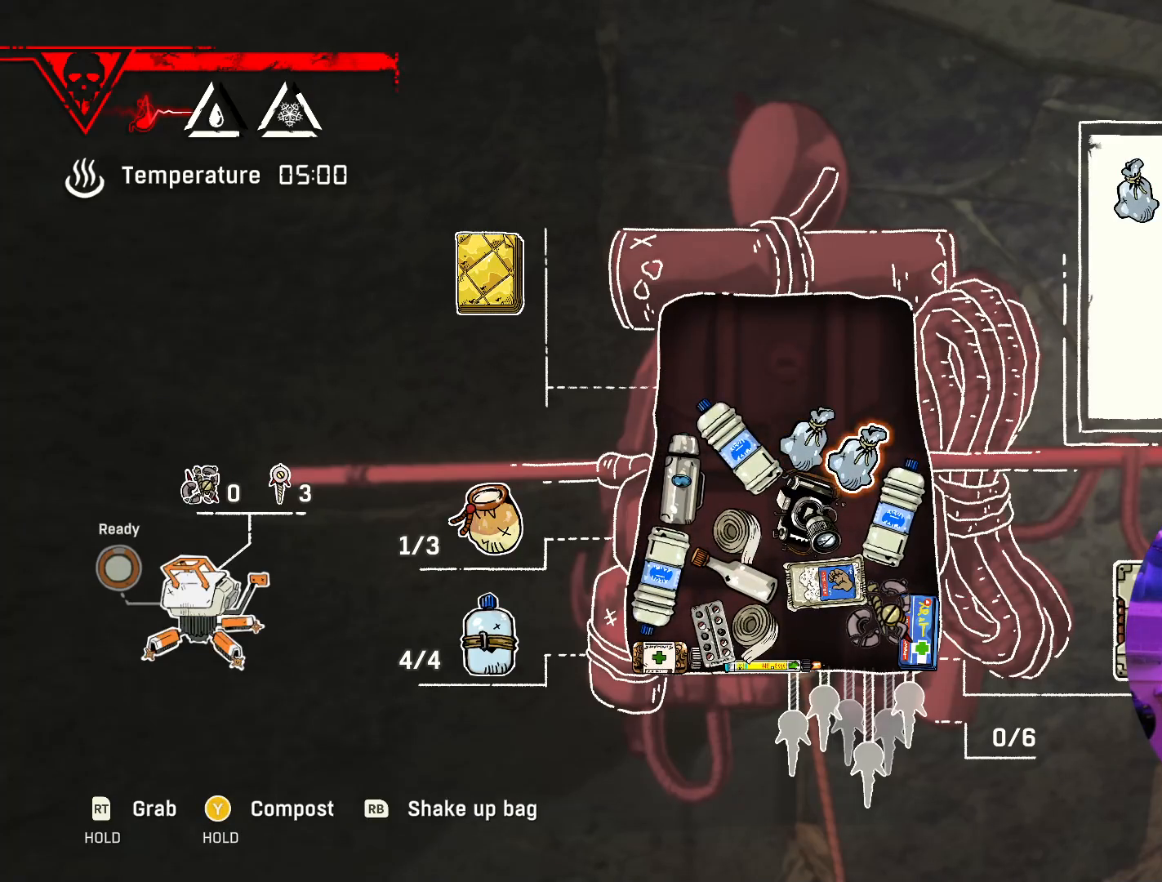
{"buttons": [], "left_stick": "center", "right_stick": "center", "events": []}
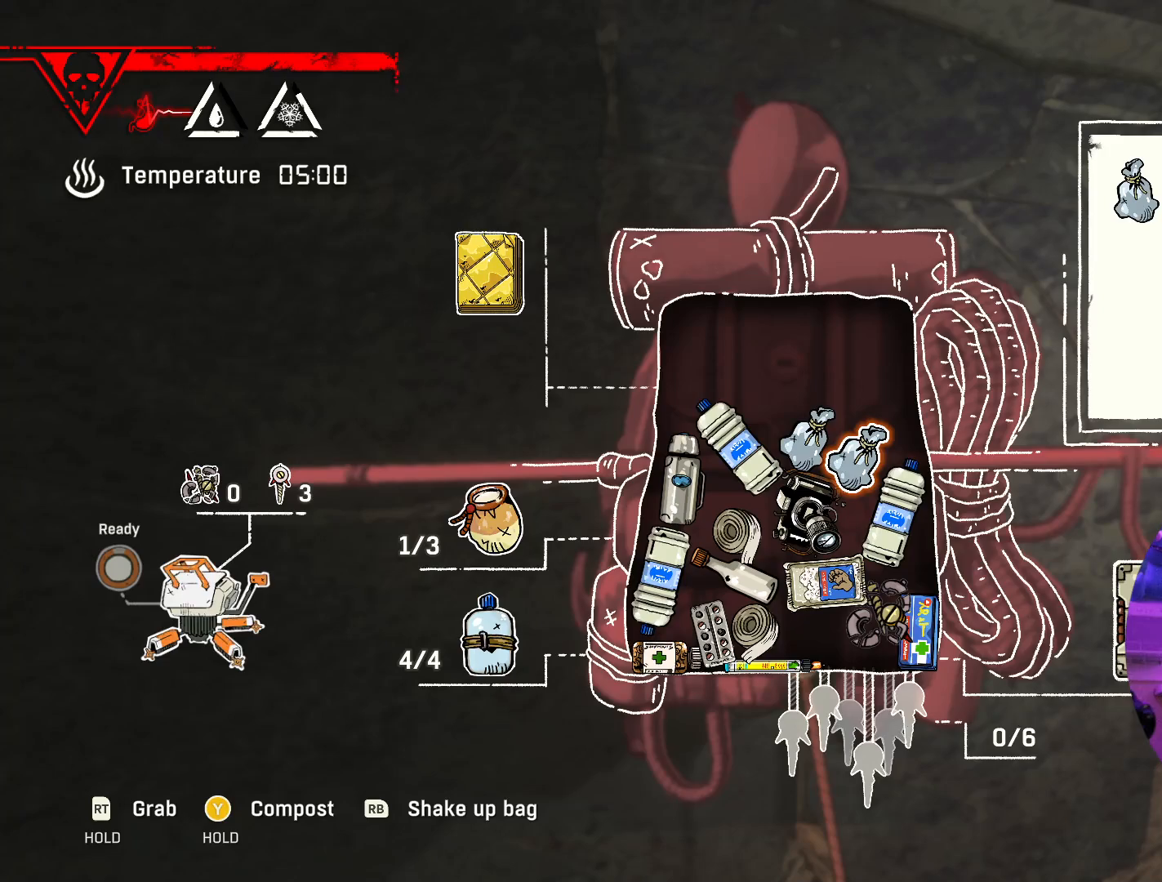
{"buttons": [], "left_stick": "center", "right_stick": "center", "events": []}
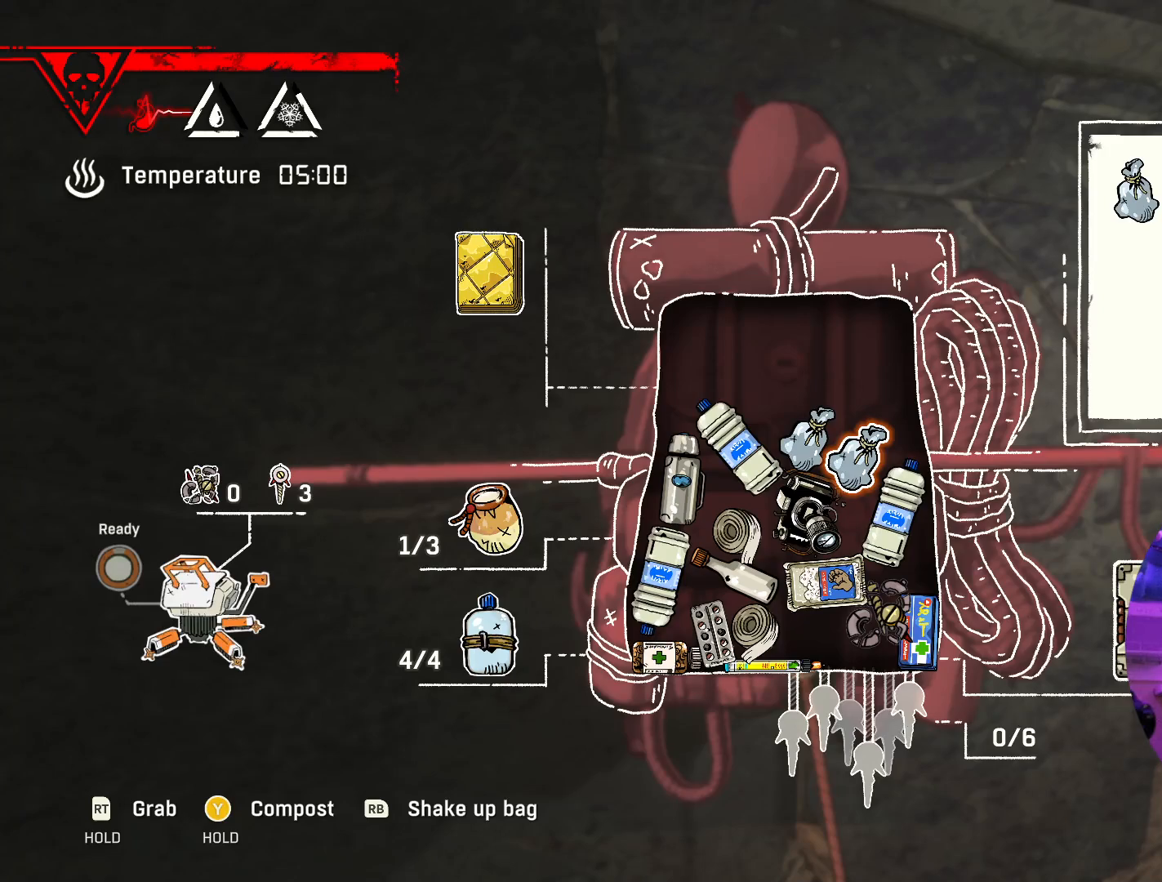
{"buttons": [], "left_stick": "center", "right_stick": "center", "events": []}